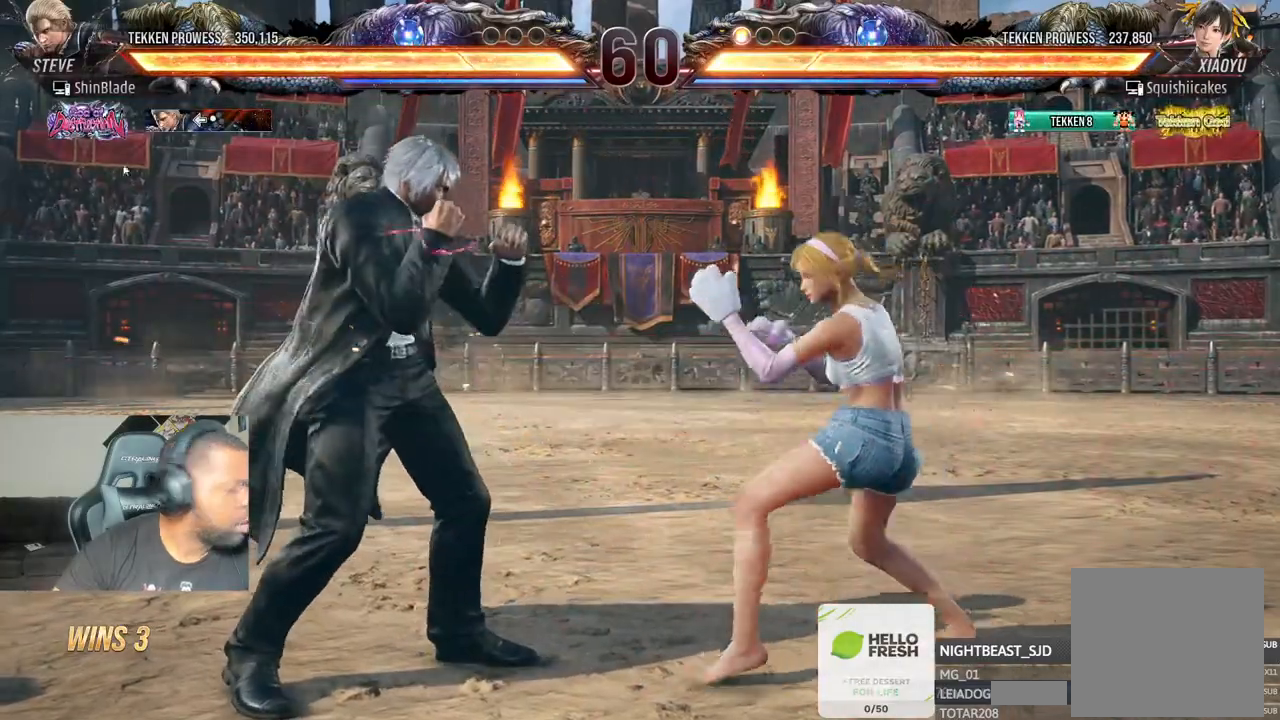
Gameplay with a controller (PlayStation layout); each line is a JSON object with the inputs held at the frame after it (dt_ms = milliseconds from this image to that frame). "events" lists button and stick changes between this image and that frame as [ms after this image, input, new state], when the widget could be followed in between.
{"dt_ms": 500, "buttons": ["DPAD_LEFT"], "left_stick": "center", "right_stick": "center", "events": [[250, "DPAD_LEFT", "down"], [350, "DPAD_LEFT", "up"], [400, "DPAD_LEFT", "down"]]}
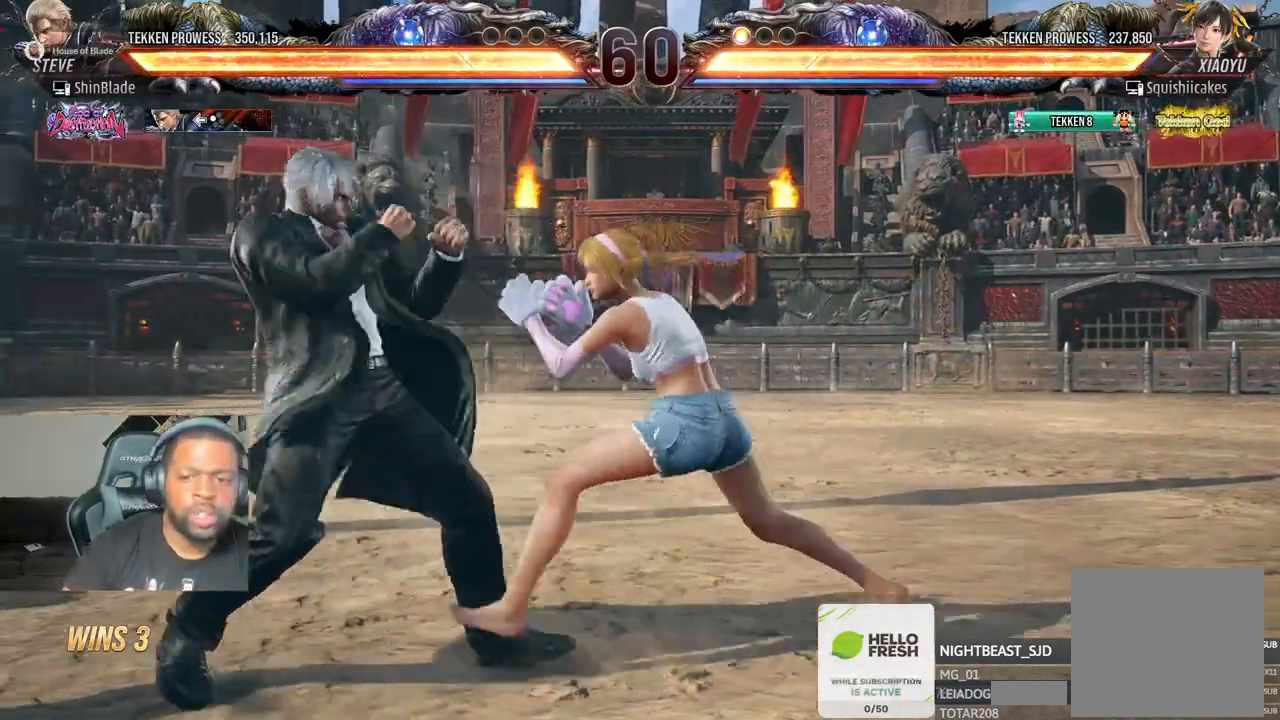
{"dt_ms": 1000, "buttons": ["DPAD_LEFT"], "left_stick": "center", "right_stick": "center", "events": [[100, "DPAD_DOWN", "down"], [183, "DPAD_DOWN", "up"], [200, "DPAD_LEFT", "up"], [267, "DPAD_LEFT", "down"], [283, "right_stick", "down"], [517, "SQUARE", "down"], [517, "right_stick", "center"], [917, "SQUARE", "up"]]}
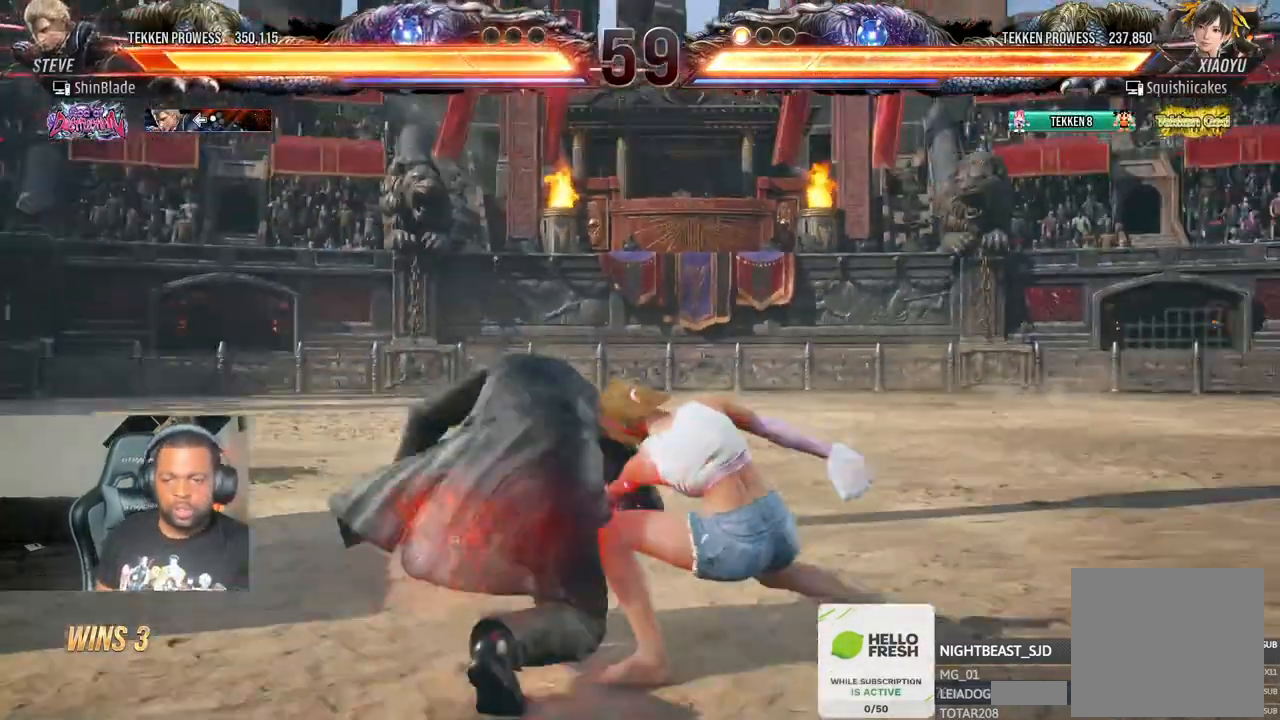
{"dt_ms": 500, "buttons": ["DPAD_LEFT"], "left_stick": "center", "right_stick": "center", "events": [[17, "DPAD_LEFT", "up"], [133, "DPAD_LEFT", "down"]]}
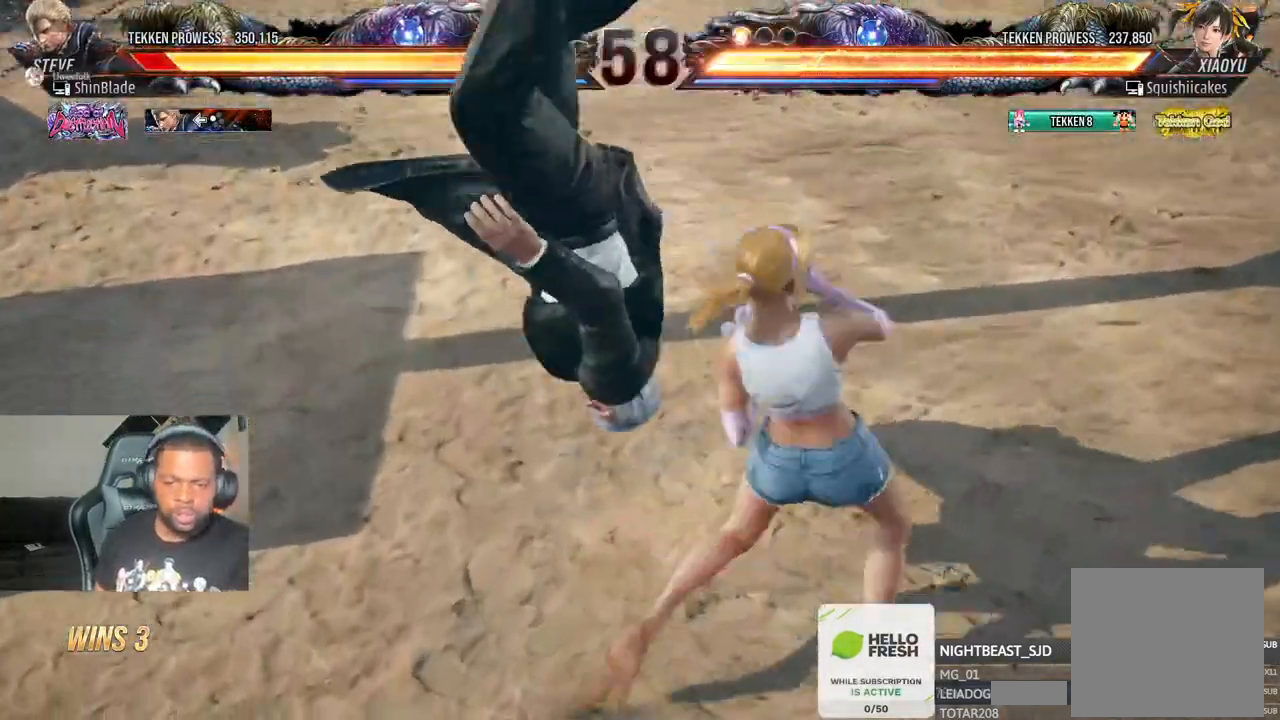
{"dt_ms": 500, "buttons": ["DPAD_LEFT"], "left_stick": "center", "right_stick": "center", "events": []}
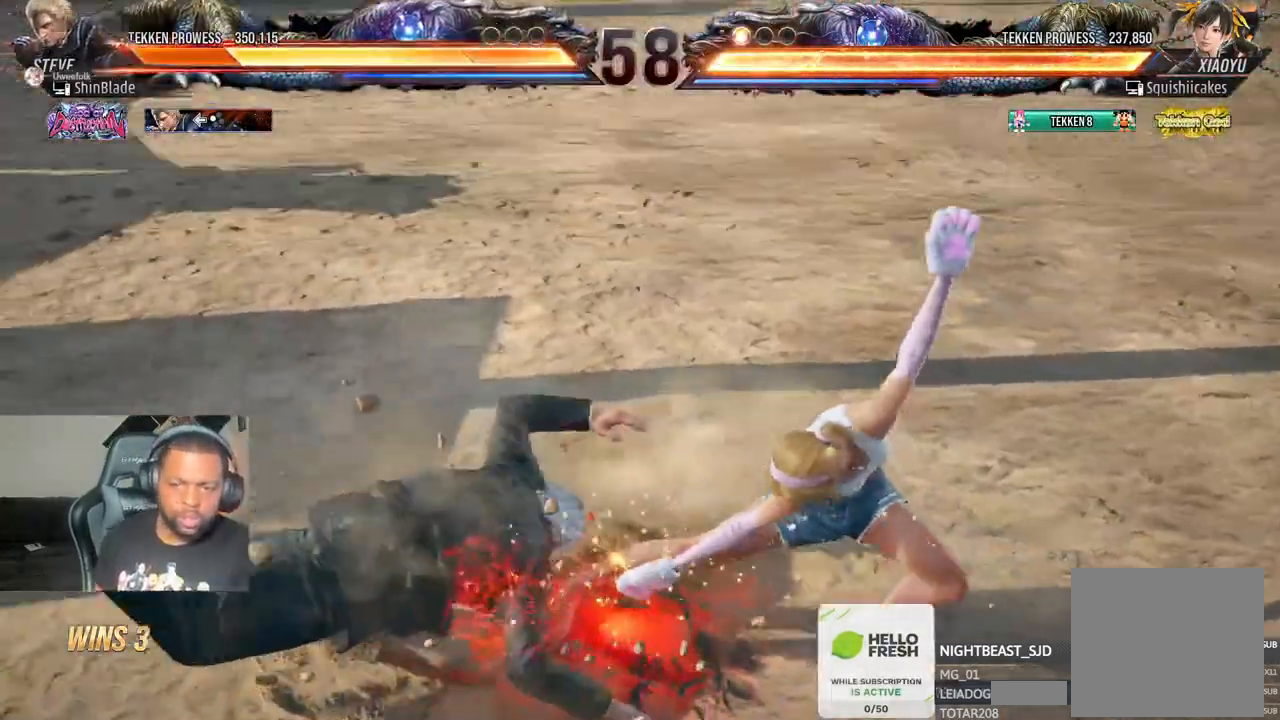
{"dt_ms": 500, "buttons": ["DPAD_LEFT"], "left_stick": "center", "right_stick": "center", "events": [[267, "DPAD_LEFT", "up"], [467, "DPAD_LEFT", "down"]]}
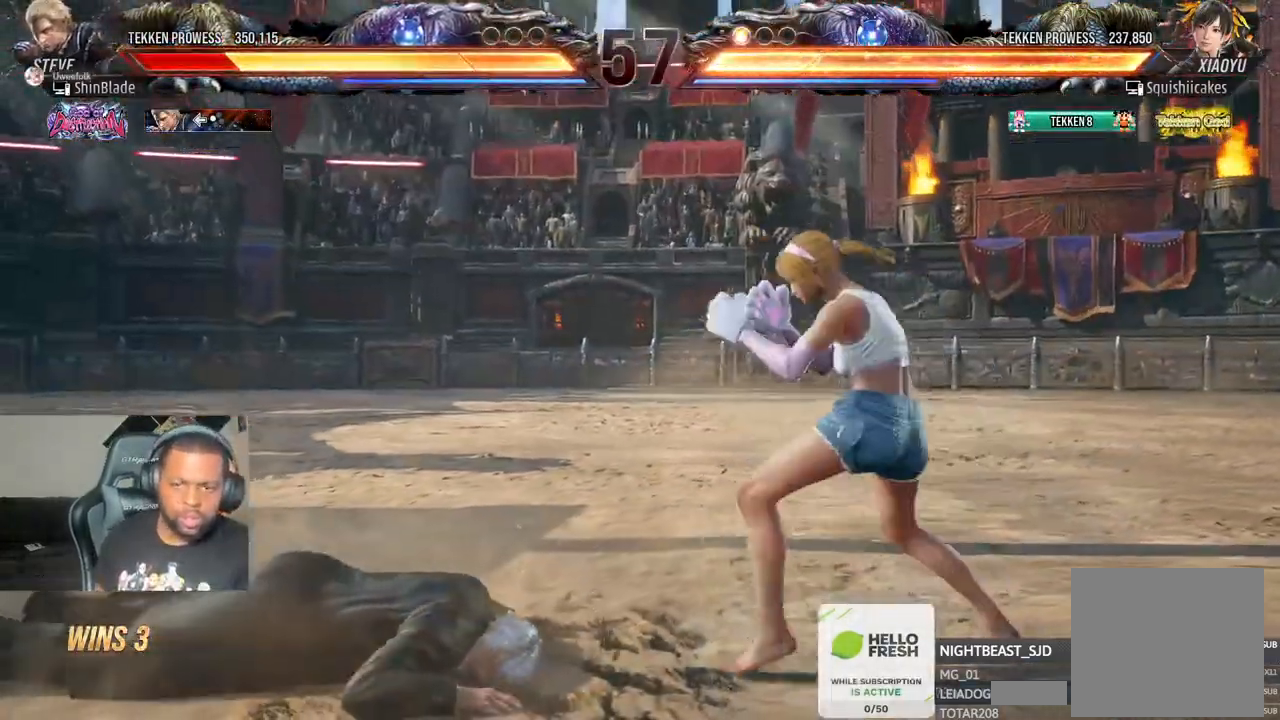
{"dt_ms": 500, "buttons": [], "left_stick": "center", "right_stick": "center", "events": [[33, "right_stick", "left"], [83, "right_stick", "center"], [467, "DPAD_LEFT", "up"]]}
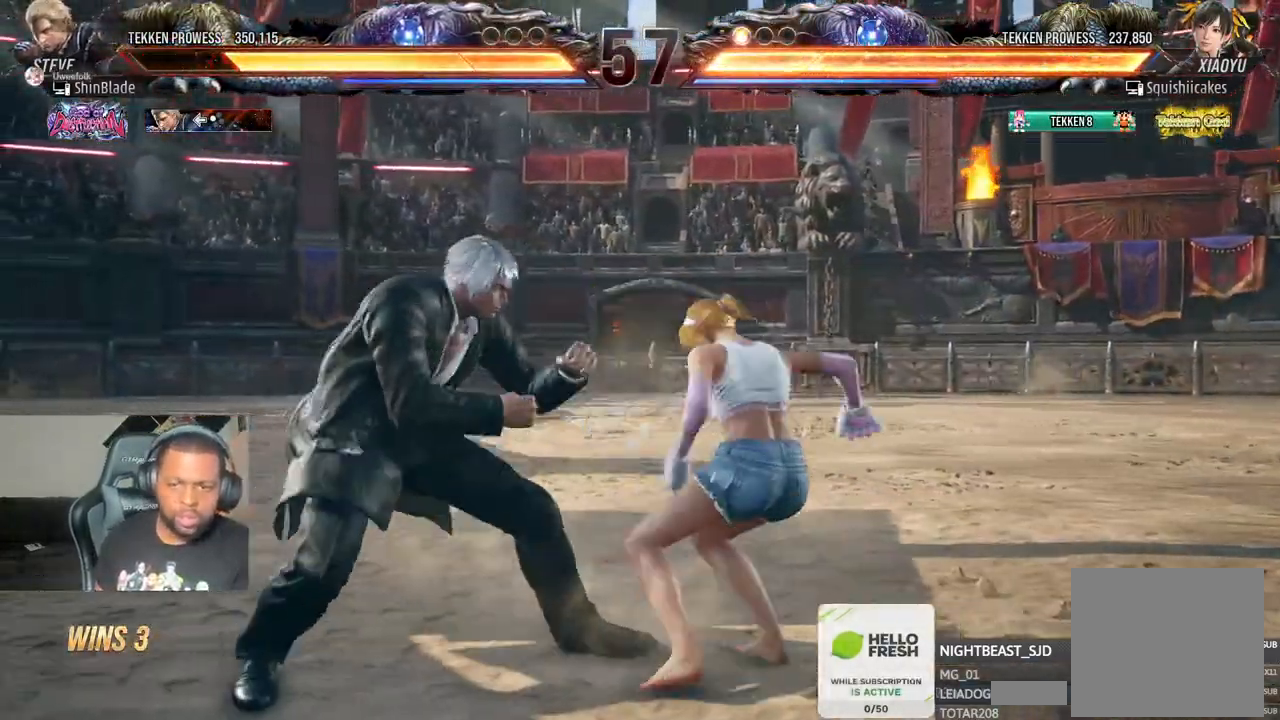
{"dt_ms": 500, "buttons": ["DPAD_LEFT"], "left_stick": "center", "right_stick": "center", "events": [[33, "DPAD_LEFT", "down"]]}
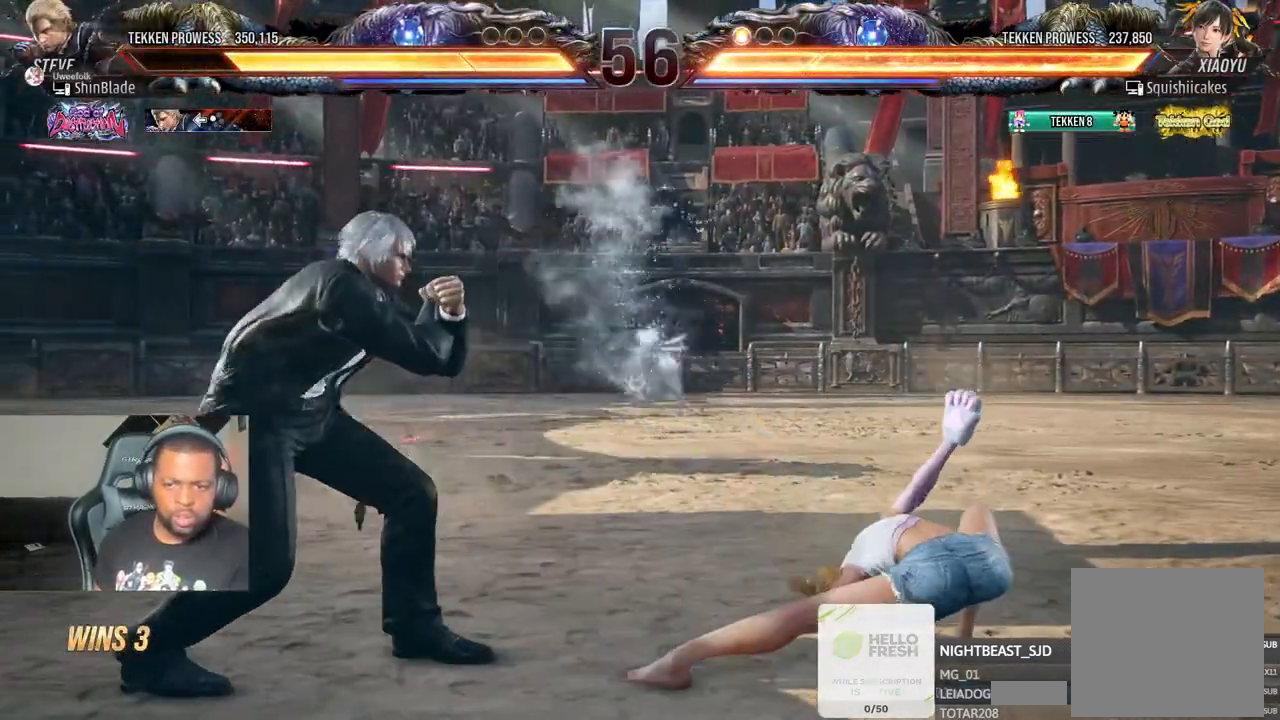
{"dt_ms": 500, "buttons": ["CIRCLE"], "left_stick": "center", "right_stick": "center", "events": [[100, "DPAD_LEFT", "up"], [267, "CIRCLE", "down"]]}
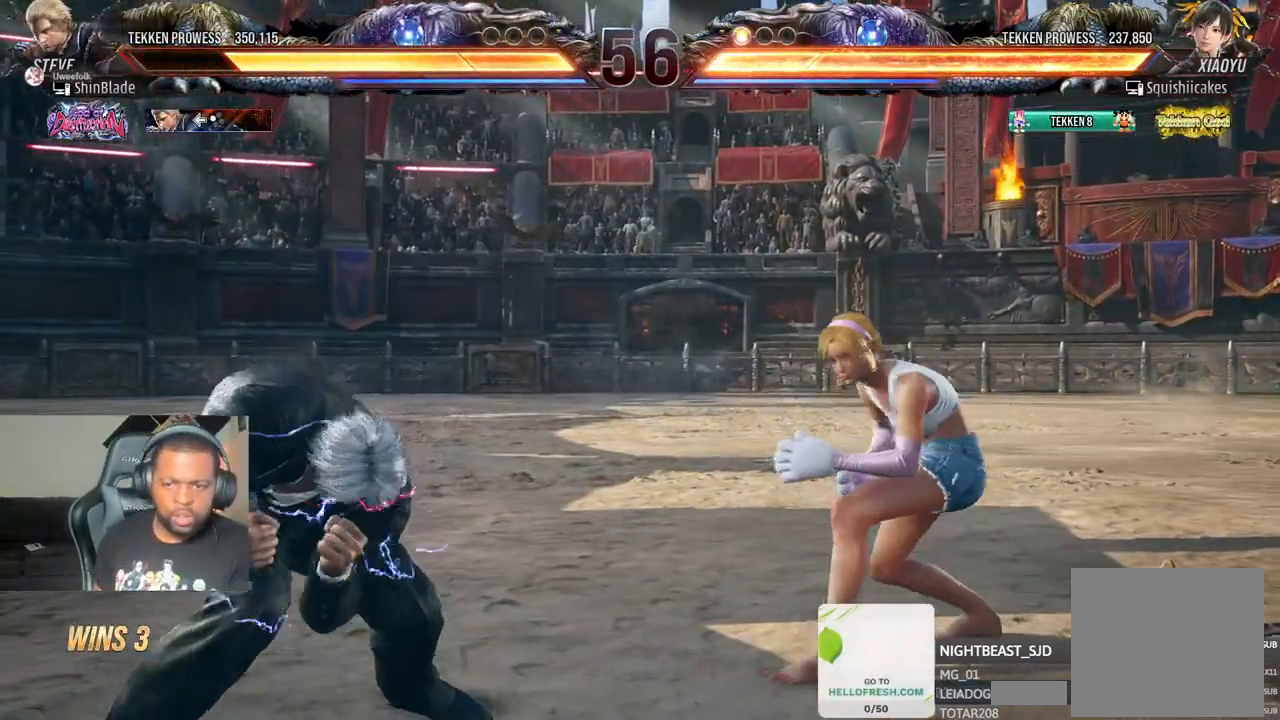
{"dt_ms": 500, "buttons": ["DPAD_RIGHT"], "left_stick": "center", "right_stick": "center", "events": [[33, "SQUARE", "down"], [150, "CIRCLE", "up"], [150, "SQUARE", "up"], [200, "DPAD_RIGHT", "down"]]}
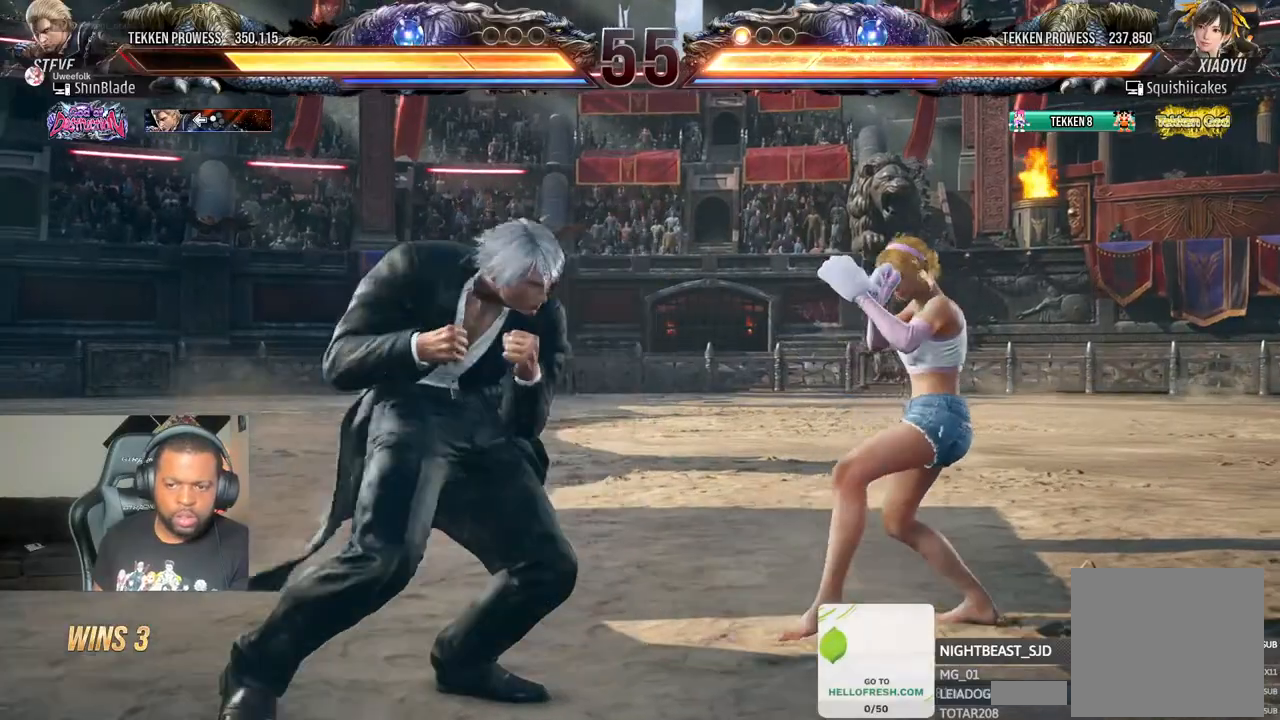
{"dt_ms": 500, "buttons": ["TRIANGLE"], "left_stick": "center", "right_stick": "center", "events": [[17, "DPAD_RIGHT", "up"], [167, "DPAD_DOWN", "down"], [183, "TRIANGLE", "down"], [283, "DPAD_DOWN", "up"], [317, "SQUARE", "down"], [367, "TRIANGLE", "up"], [417, "TRIANGLE", "down"], [467, "SQUARE", "up"]]}
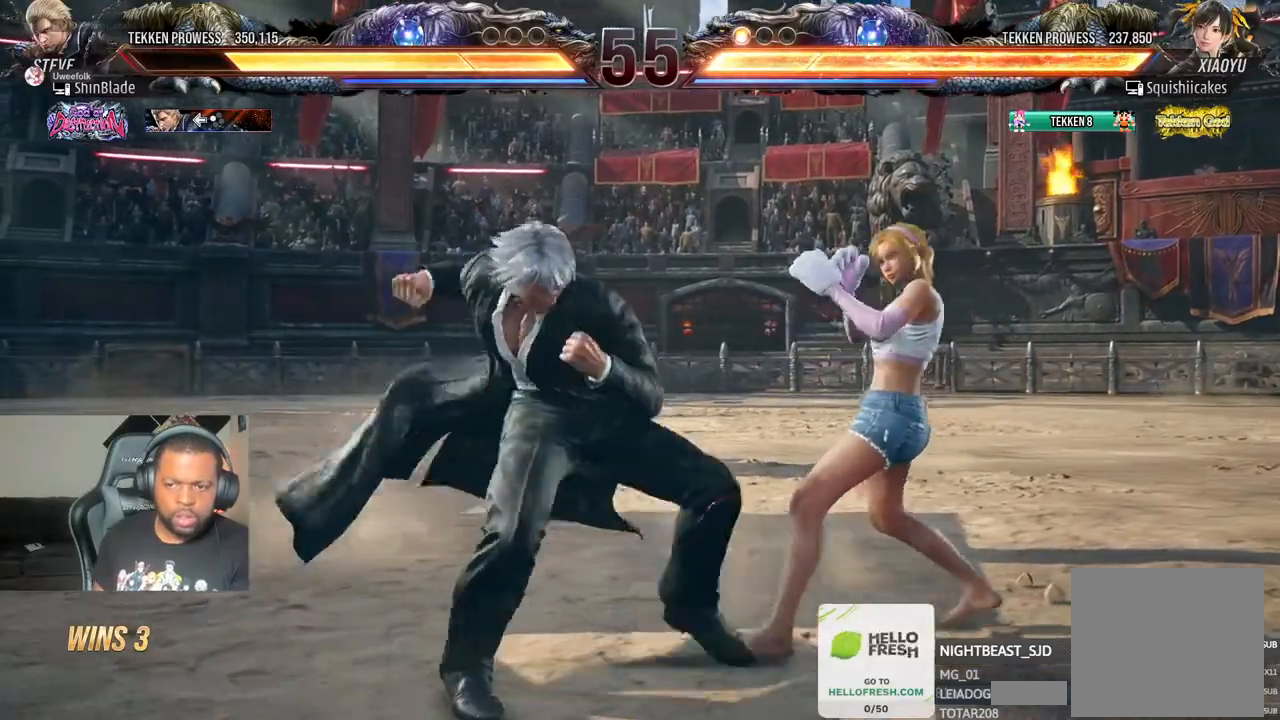
{"dt_ms": 500, "buttons": [], "left_stick": "center", "right_stick": "center", "events": [[17, "DPAD_LEFT", "down"], [33, "SQUARE", "down"], [100, "DPAD_UP", "down"], [117, "SQUARE", "up"], [150, "DPAD_UP", "up"], [183, "DPAD_DOWN", "down"], [183, "SQUARE", "down"], [233, "SQUARE", "up"], [250, "DPAD_DOWN", "up"], [283, "SQUARE", "down"], [383, "DPAD_LEFT", "up"], [383, "TRIANGLE", "up"], [433, "SQUARE", "up"]]}
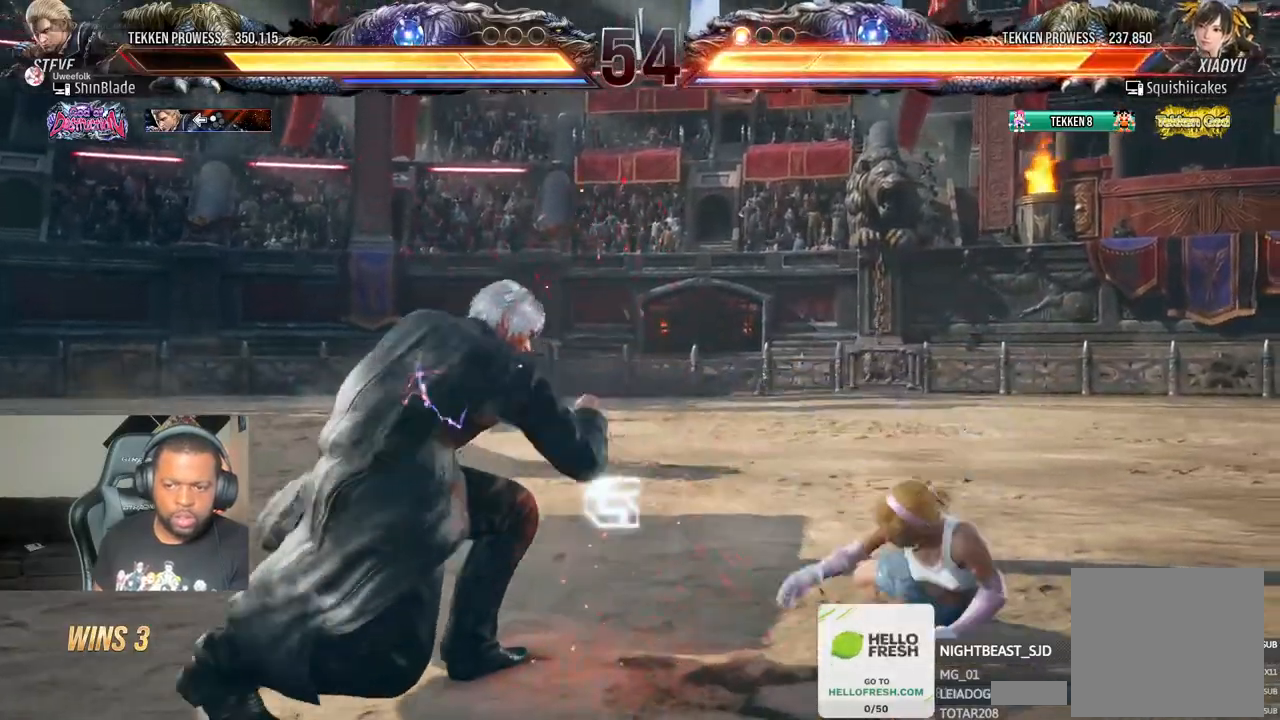
{"dt_ms": 500, "buttons": ["DPAD_DOWN", "DPAD_LEFT"], "left_stick": "center", "right_stick": "center", "events": [[67, "DPAD_LEFT", "down"], [117, "DPAD_LEFT", "up"], [183, "DPAD_LEFT", "down"], [333, "CIRCLE", "down"], [333, "CROSS", "down"], [450, "CIRCLE", "up"], [450, "CROSS", "up"], [483, "DPAD_DOWN", "down"]]}
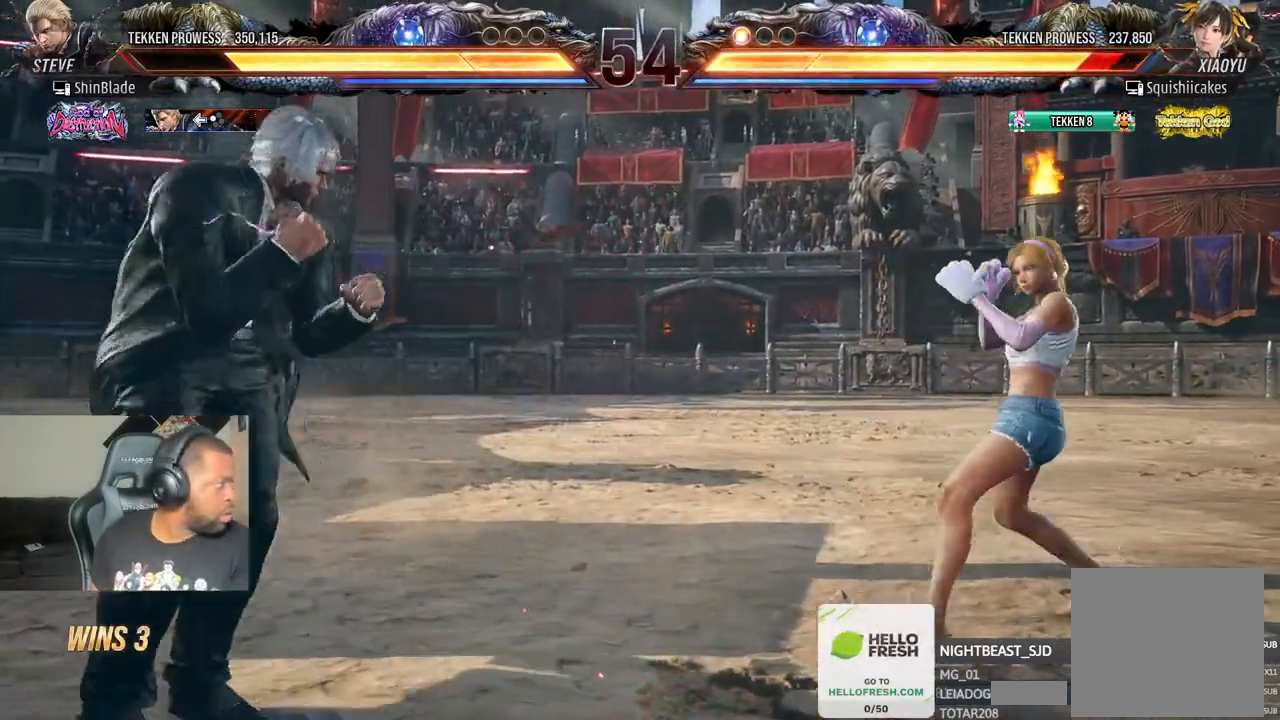
{"dt_ms": 500, "buttons": [], "left_stick": "center", "right_stick": "center", "events": [[67, "DPAD_DOWN", "up"], [117, "DPAD_LEFT", "up"], [167, "DPAD_LEFT", "down"], [233, "CIRCLE", "down"], [267, "CROSS", "down"], [367, "CIRCLE", "up"], [367, "CROSS", "up"], [367, "DPAD_DOWN", "down"], [417, "DPAD_DOWN", "up"], [467, "DPAD_LEFT", "up"]]}
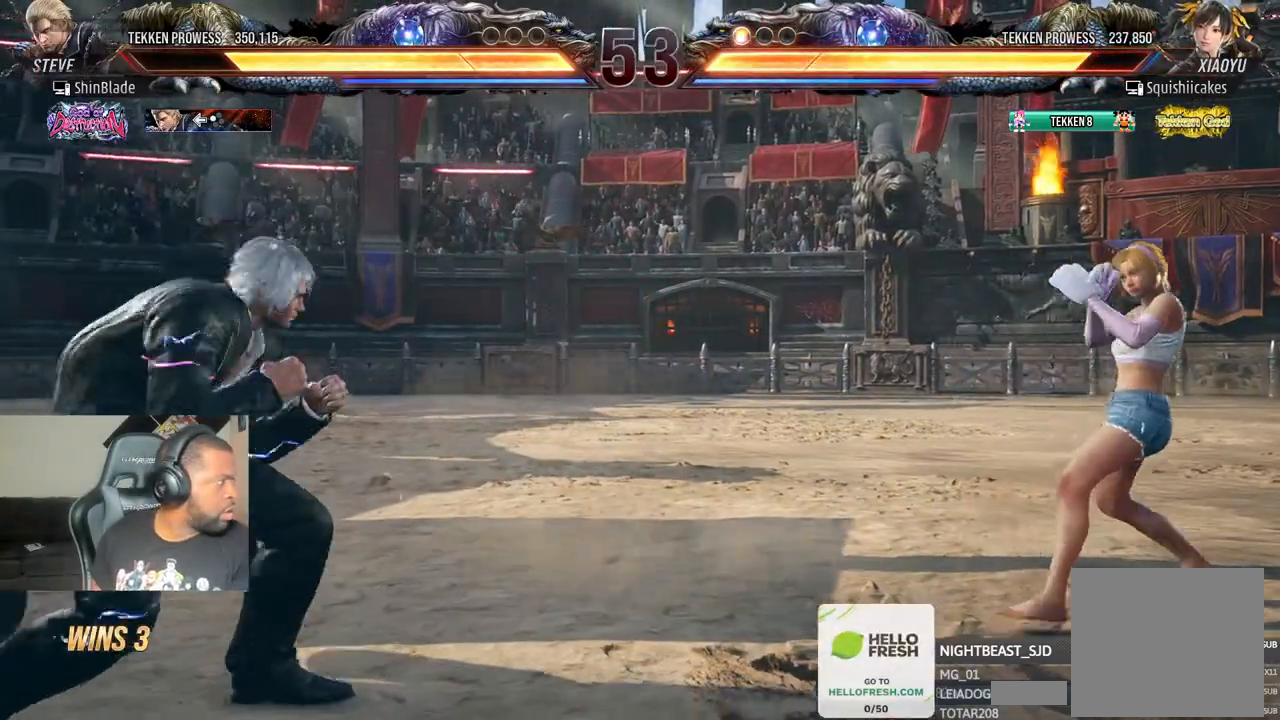
{"dt_ms": 500, "buttons": ["DPAD_RIGHT"], "left_stick": "center", "right_stick": "center", "events": [[17, "DPAD_LEFT", "down"], [150, "DPAD_LEFT", "up"], [217, "CIRCLE", "down"], [217, "CROSS", "down"], [333, "CIRCLE", "up"], [333, "CROSS", "up"], [467, "DPAD_RIGHT", "down"]]}
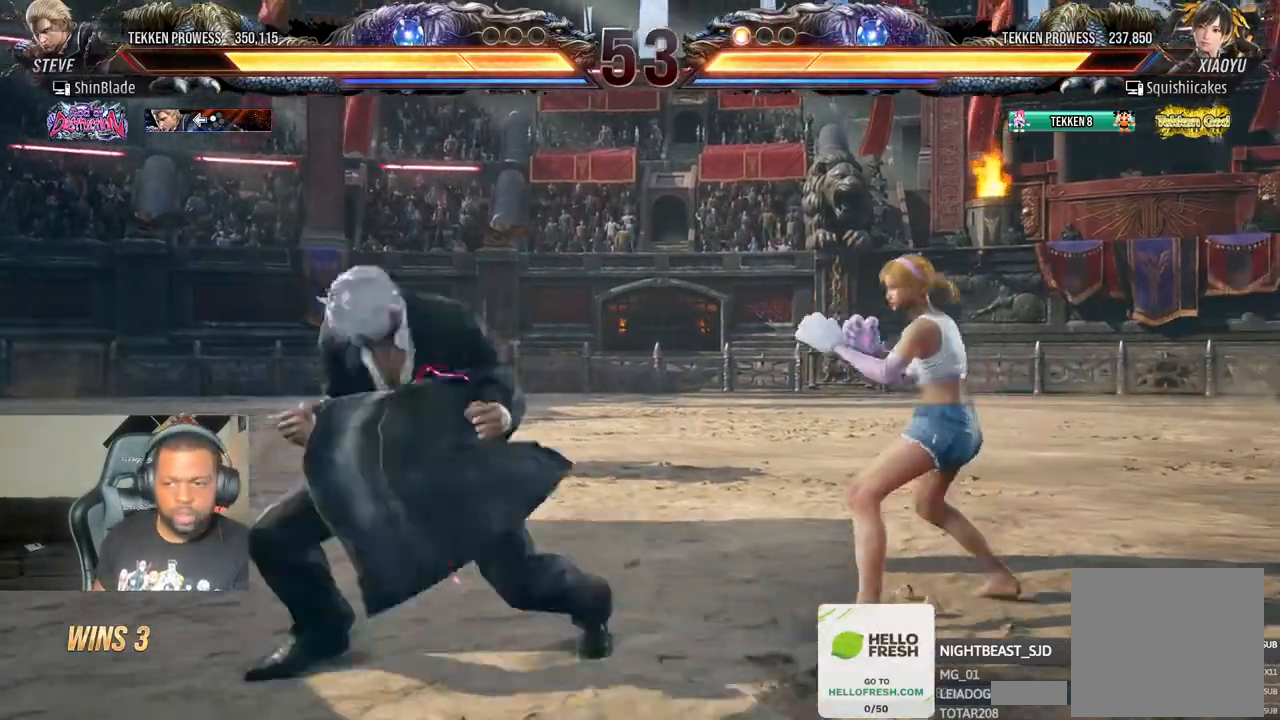
{"dt_ms": 500, "buttons": ["SQUARE", "DPAD_RIGHT"], "left_stick": "center", "right_stick": "center", "events": [[83, "TRIANGLE", "down"], [133, "DPAD_RIGHT", "up"], [150, "L1", "down"], [217, "L1", "up"], [250, "TRIANGLE", "up"], [333, "DPAD_RIGHT", "down"], [417, "TRIANGLE", "down"], [467, "SQUARE", "down"], [483, "TRIANGLE", "up"]]}
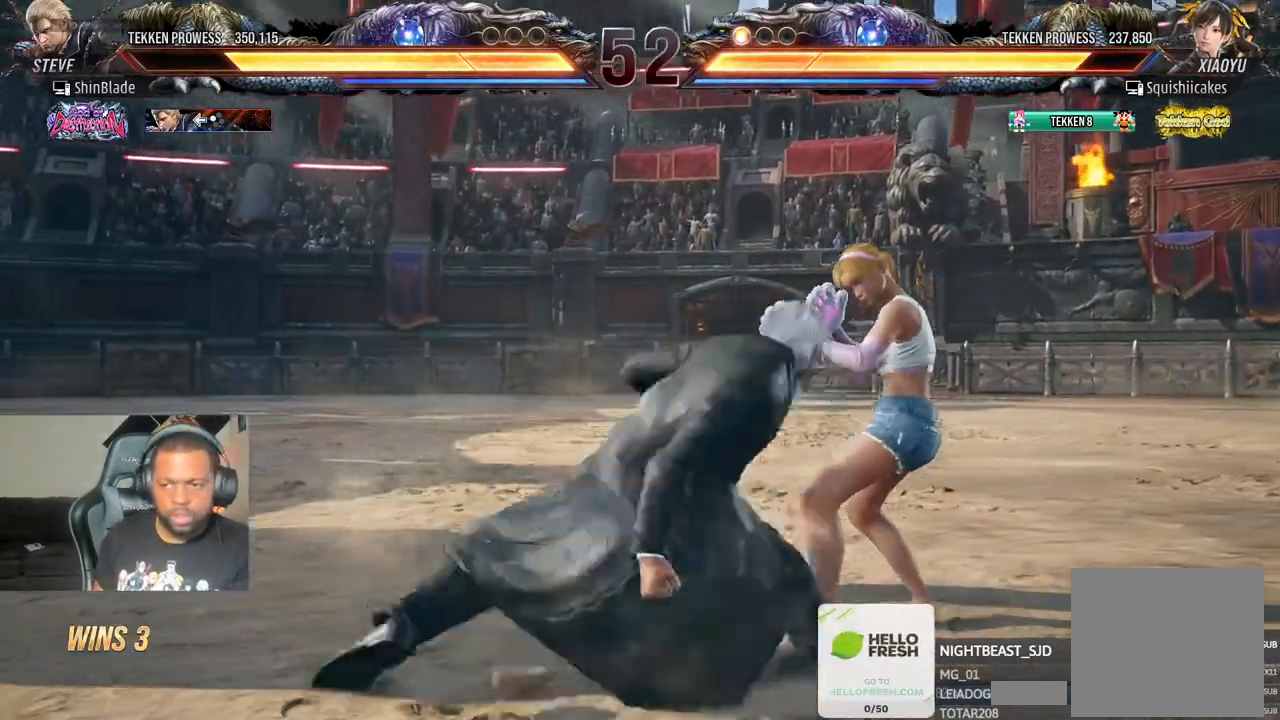
{"dt_ms": 1000, "buttons": [], "left_stick": "center", "right_stick": "center", "events": [[67, "TRIANGLE", "down"], [100, "SQUARE", "up"], [117, "DPAD_RIGHT", "up"], [183, "SQUARE", "down"], [200, "TRIANGLE", "up"], [283, "SQUARE", "up"], [467, "TRIANGLE", "down"], [483, "DPAD_LEFT", "down"], [550, "SQUARE", "down"], [550, "TRIANGLE", "up"], [617, "TRIANGLE", "down"], [650, "SQUARE", "up"], [717, "SQUARE", "down"], [800, "SQUARE", "up"], [833, "SQUARE", "down"], [917, "DPAD_LEFT", "up"], [933, "TRIANGLE", "up"], [983, "SQUARE", "up"]]}
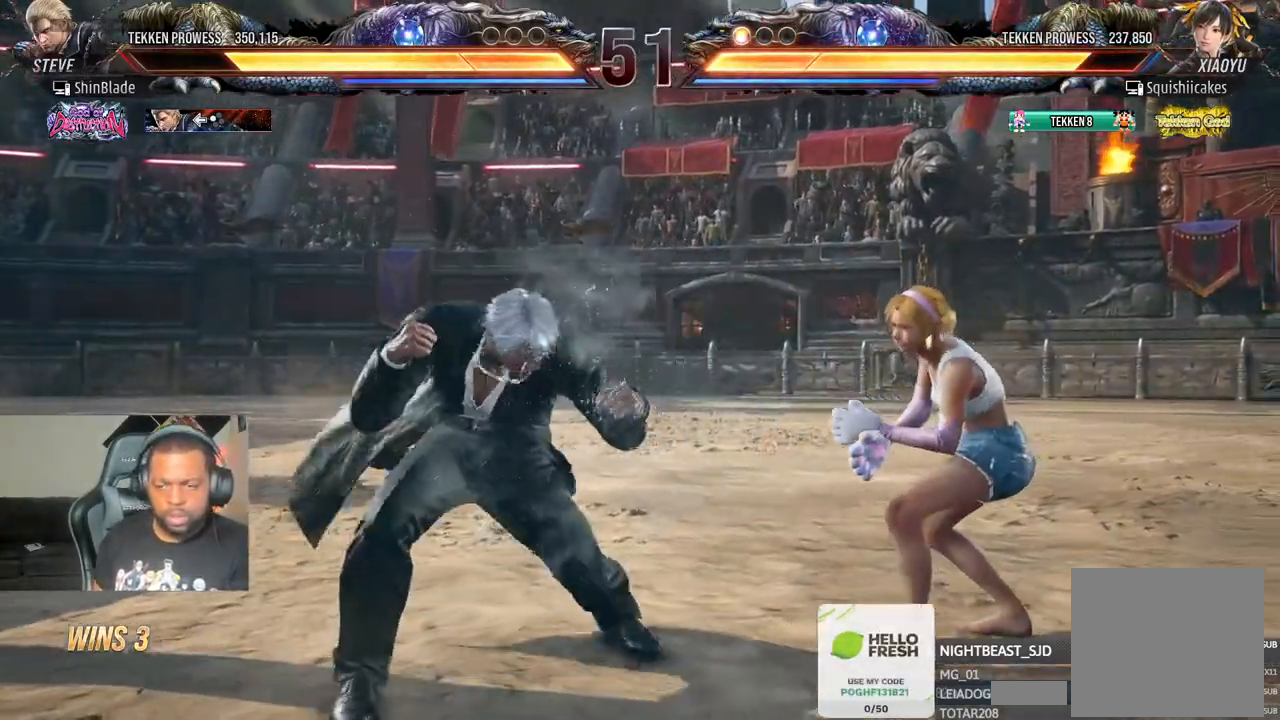
{"dt_ms": 500, "buttons": ["CROSS", "CIRCLE", "DPAD_LEFT"], "left_stick": "center", "right_stick": "center", "events": [[133, "DPAD_LEFT", "down"], [200, "DPAD_LEFT", "up"], [267, "DPAD_LEFT", "down"], [467, "CIRCLE", "down"], [467, "CROSS", "down"]]}
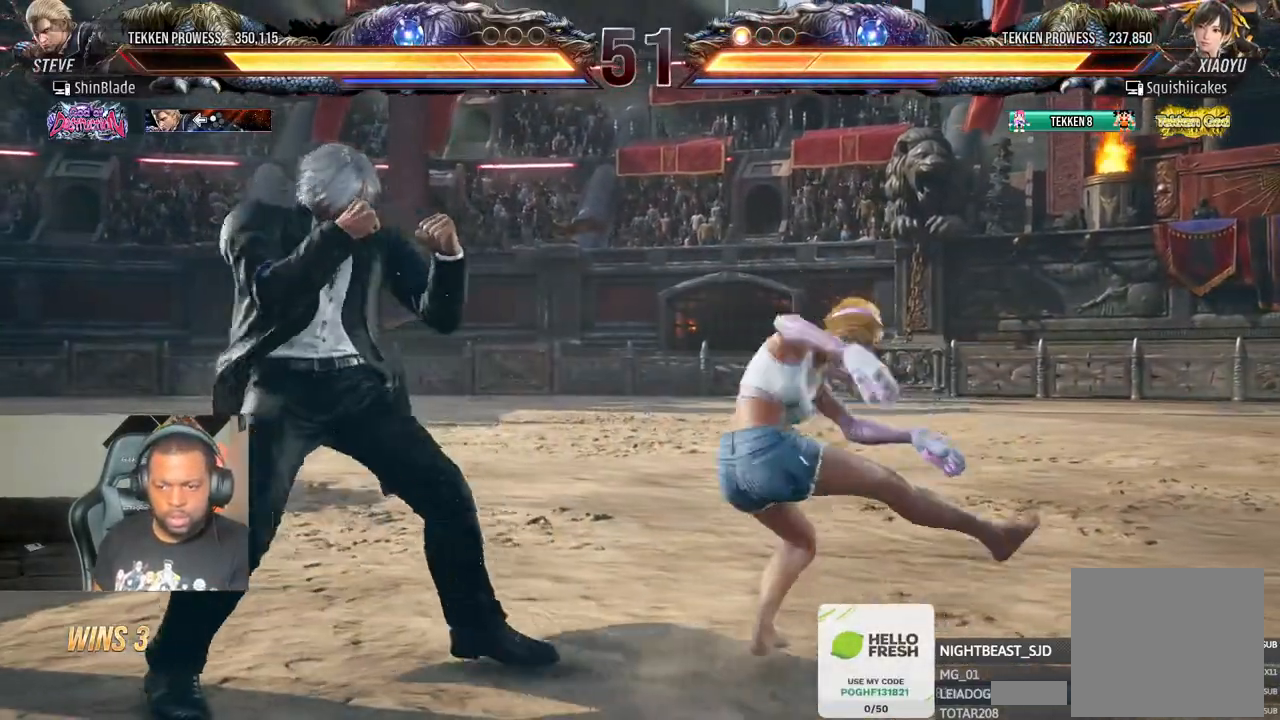
{"dt_ms": 1000, "buttons": ["DPAD_RIGHT"], "left_stick": "center", "right_stick": "center", "events": [[33, "CIRCLE", "up"], [33, "CROSS", "up"], [200, "DPAD_LEFT", "up"], [200, "TRIANGLE", "down"], [300, "TRIANGLE", "up"], [317, "SQUARE", "down"], [333, "DPAD_RIGHT", "down"], [367, "TRIANGLE", "down"], [417, "DPAD_DOWN", "down"], [433, "SQUARE", "up"], [450, "DPAD_RIGHT", "up"], [550, "DPAD_RIGHT", "down"], [567, "SQUARE", "down"], [583, "DPAD_DOWN", "up"], [650, "DPAD_RIGHT", "up"], [717, "TRIANGLE", "up"], [783, "SQUARE", "up"], [950, "DPAD_RIGHT", "down"]]}
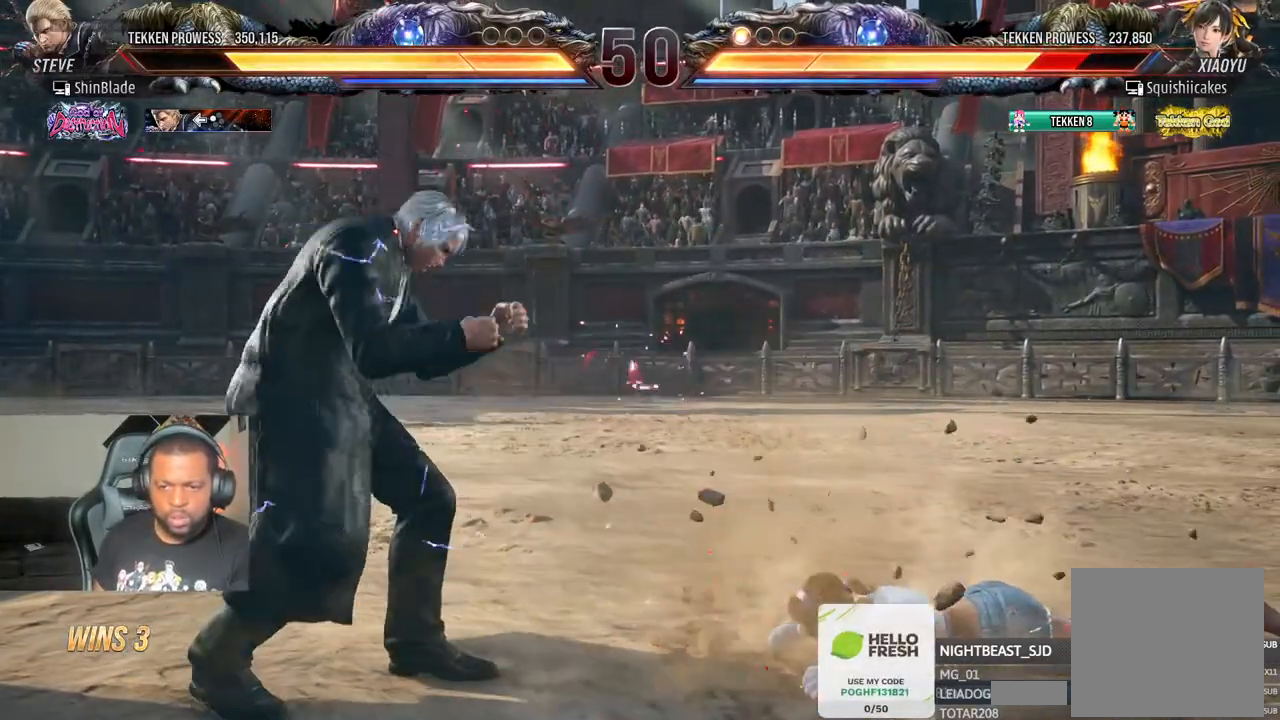
{"dt_ms": 500, "buttons": ["TRIANGLE"], "left_stick": "center", "right_stick": "center", "events": [[67, "TRIANGLE", "down"], [150, "DPAD_DOWN", "down"], [150, "DPAD_RIGHT", "up"], [167, "DPAD_LEFT", "down"], [217, "DPAD_DOWN", "up"], [217, "SQUARE", "down"], [283, "SQUARE", "up"], [500, "DPAD_LEFT", "up"]]}
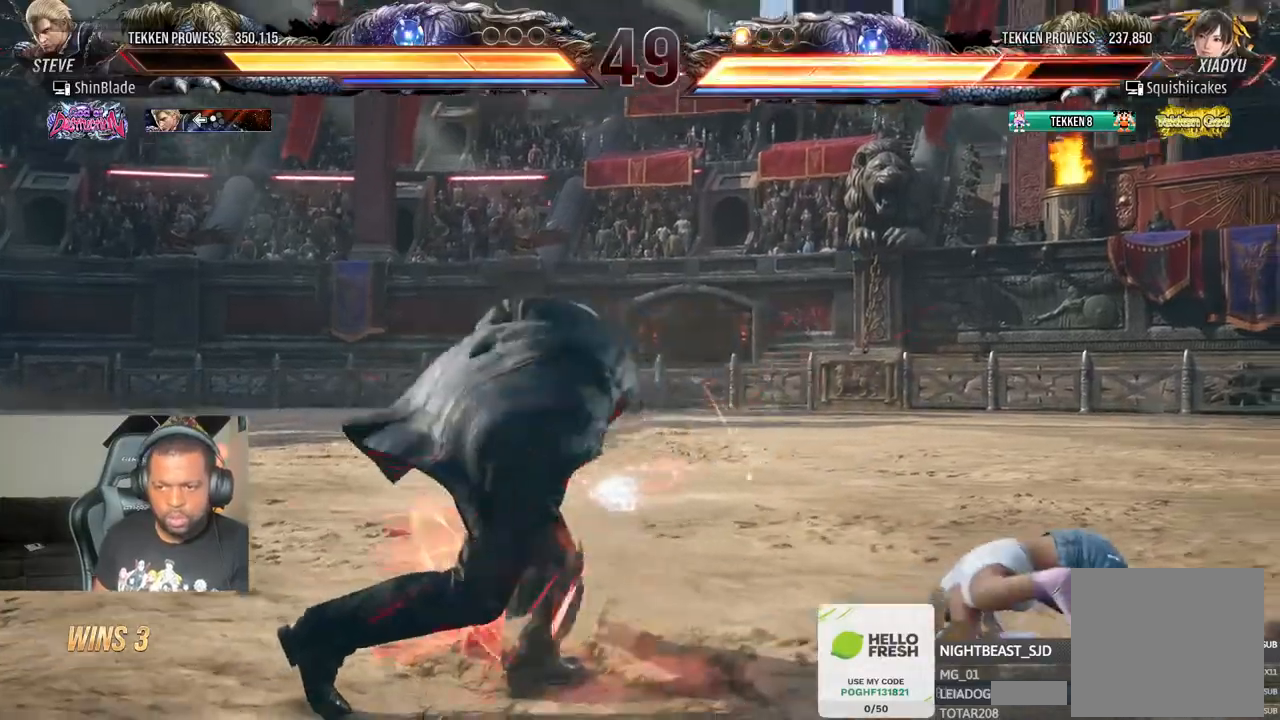
{"dt_ms": 500, "buttons": [], "left_stick": "center", "right_stick": "center", "events": [[133, "SQUARE", "down"], [217, "TRIANGLE", "up"], [267, "SQUARE", "up"]]}
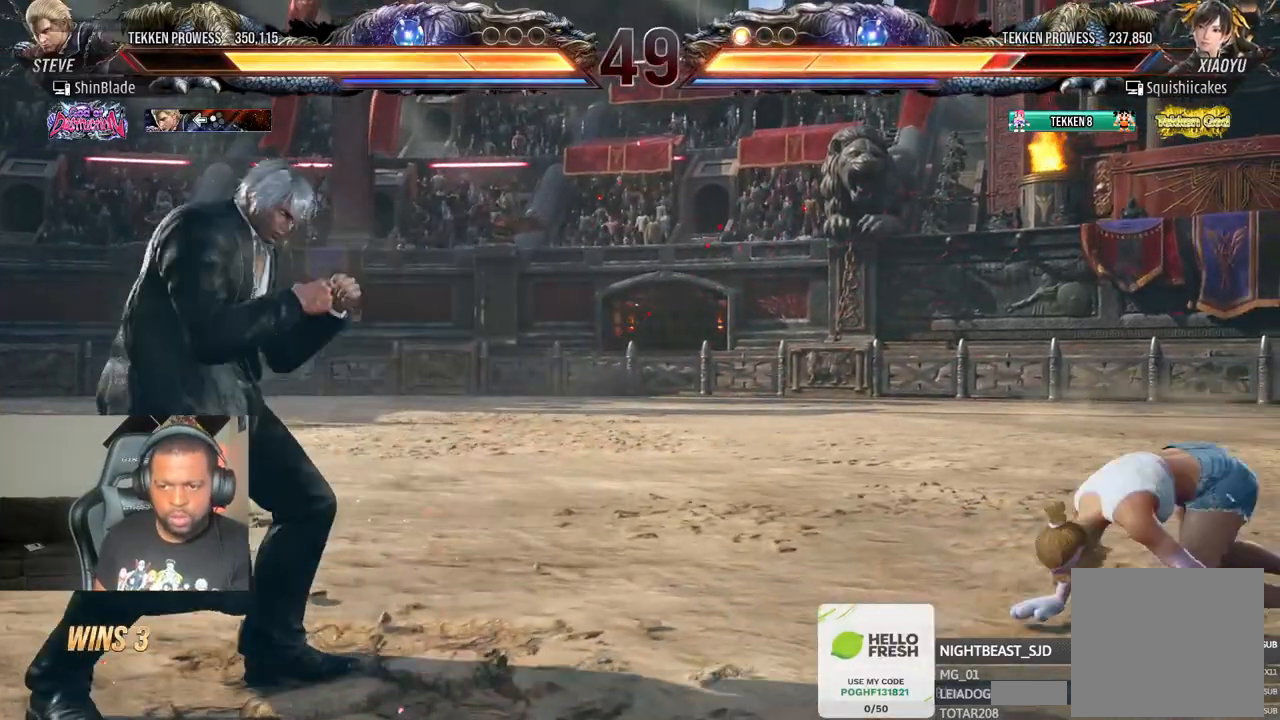
{"dt_ms": 500, "buttons": ["DPAD_DOWN"], "left_stick": "center", "right_stick": "center", "events": [[50, "DPAD_RIGHT", "down"], [83, "CIRCLE", "down"], [117, "CROSS", "down"], [200, "CROSS", "up"], [250, "CIRCLE", "up"], [450, "DPAD_DOWN", "down"], [483, "DPAD_RIGHT", "up"]]}
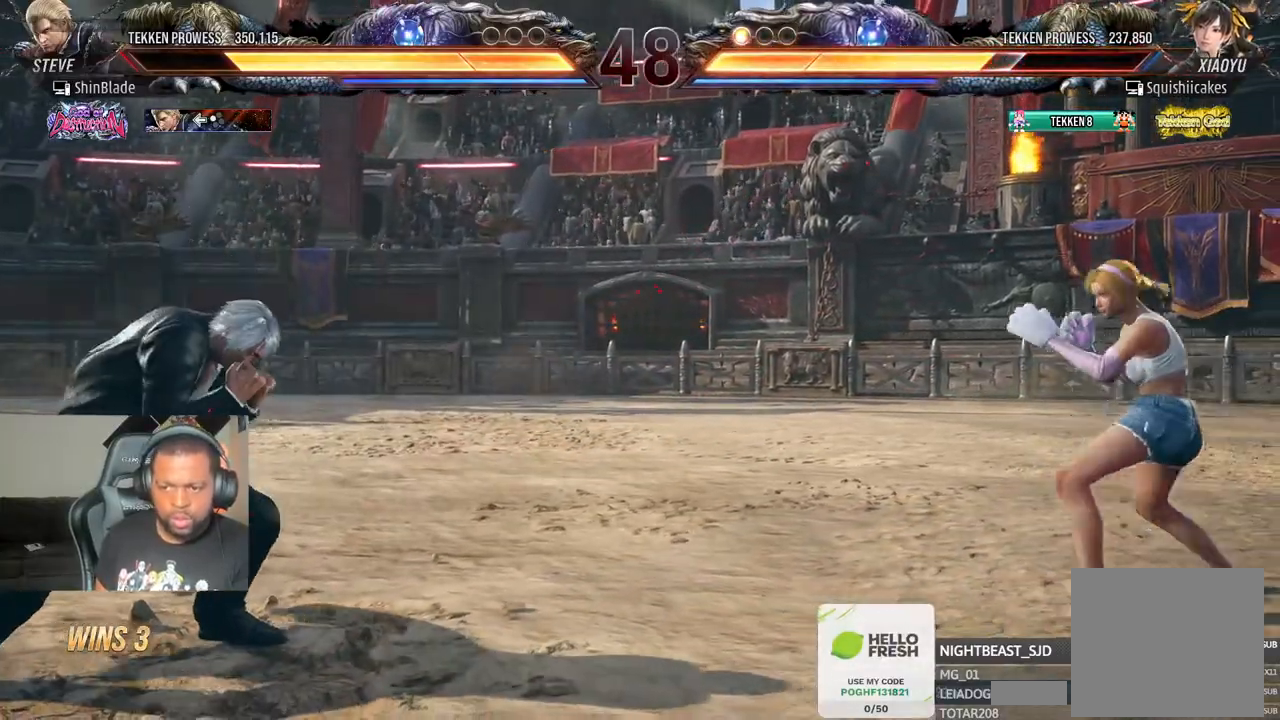
{"dt_ms": 500, "buttons": ["DPAD_RIGHT"], "left_stick": "center", "right_stick": "center", "events": [[17, "DPAD_LEFT", "down"], [50, "DPAD_DOWN", "up"], [83, "DPAD_LEFT", "up"], [133, "DPAD_LEFT", "down"], [217, "DPAD_LEFT", "up"], [283, "CIRCLE", "down"], [283, "CROSS", "down"], [283, "DPAD_RIGHT", "down"], [400, "CROSS", "up"], [417, "CIRCLE", "up"]]}
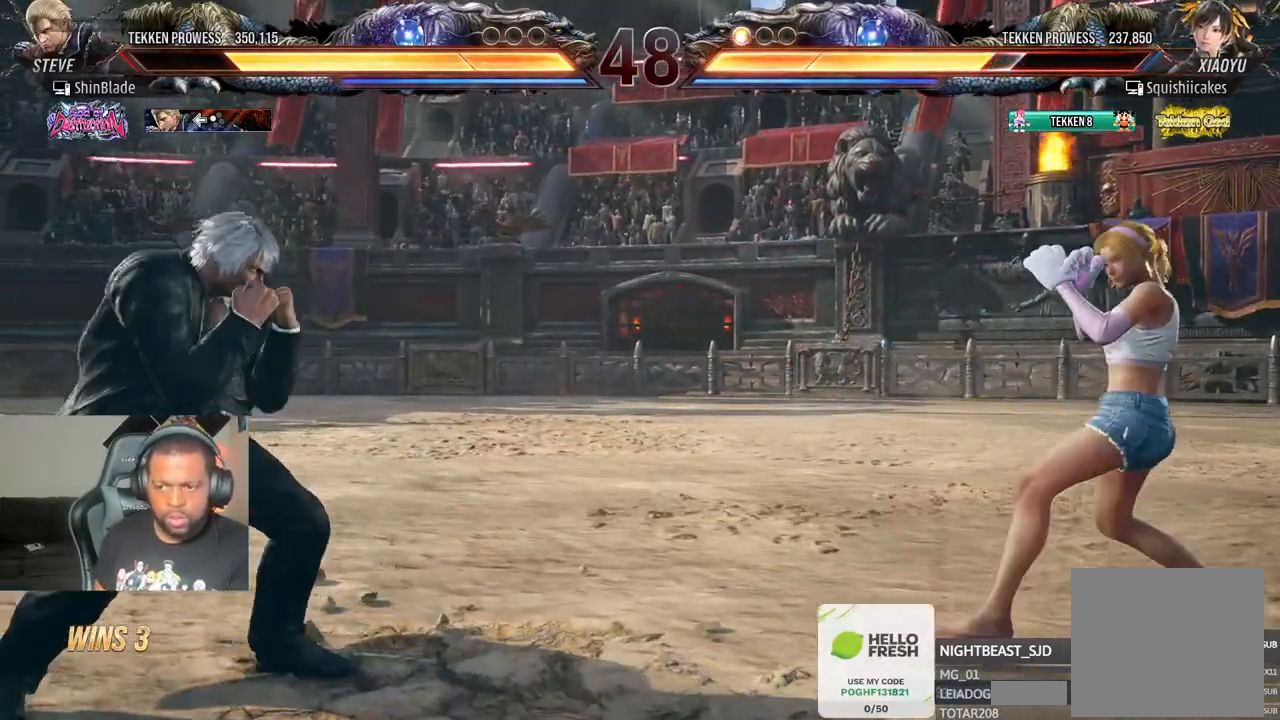
{"dt_ms": 500, "buttons": ["DPAD_DOWN", "DPAD_LEFT"], "left_stick": "center", "right_stick": "center", "events": [[100, "DPAD_DOWN", "down"], [183, "DPAD_RIGHT", "up"], [200, "DPAD_LEFT", "down"], [233, "DPAD_DOWN", "up"], [500, "DPAD_DOWN", "down"]]}
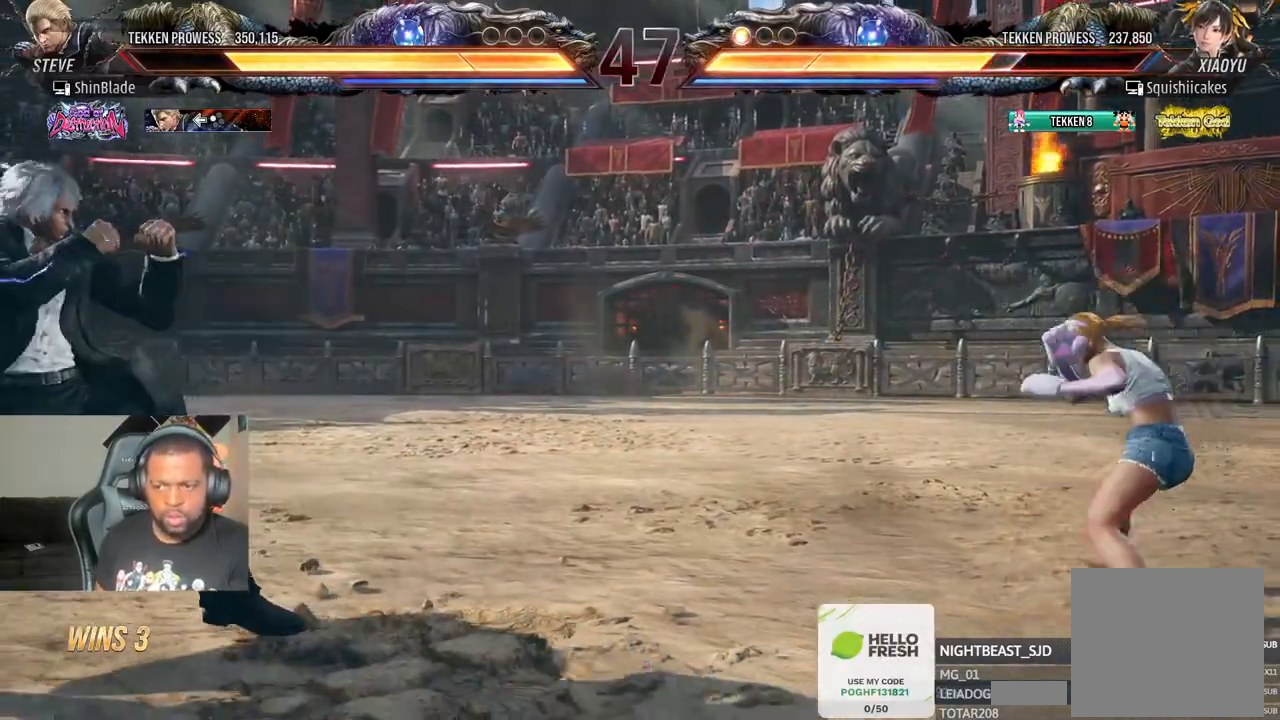
{"dt_ms": 500, "buttons": [], "left_stick": "center", "right_stick": "center", "events": [[83, "DPAD_DOWN", "up"], [267, "DPAD_LEFT", "up"], [333, "CIRCLE", "down"], [333, "CROSS", "down"], [450, "CIRCLE", "up"], [450, "CROSS", "up"]]}
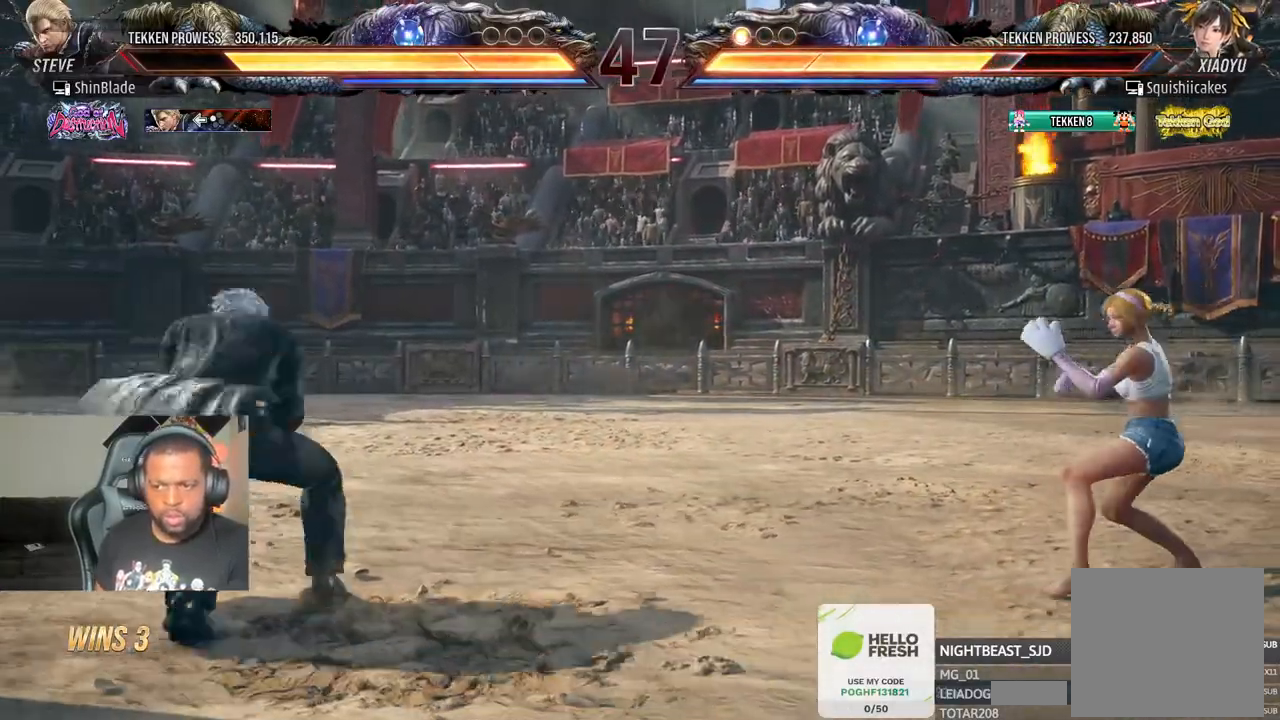
{"dt_ms": 500, "buttons": ["TRIANGLE"], "left_stick": "center", "right_stick": "center", "events": [[217, "DPAD_DOWN", "down"], [333, "DPAD_DOWN", "up"], [400, "SQUARE", "down"], [500, "SQUARE", "up"], [500, "TRIANGLE", "down"]]}
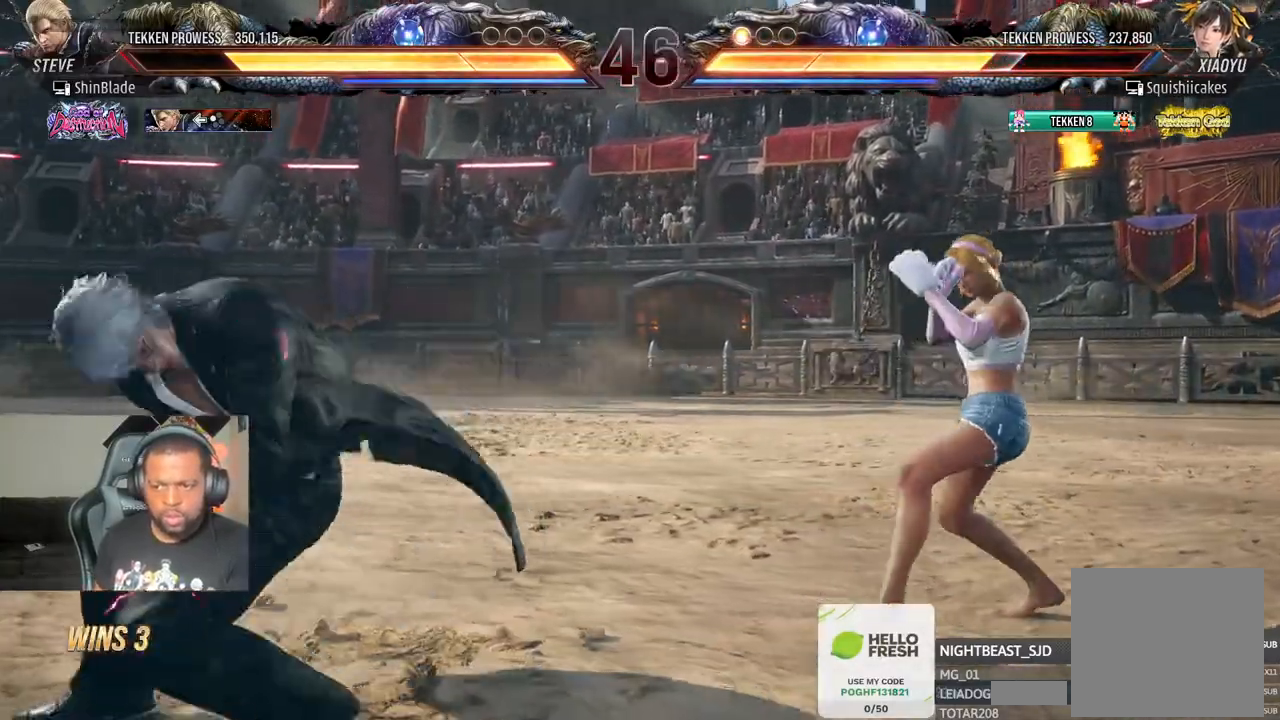
{"dt_ms": 500, "buttons": [], "left_stick": "center", "right_stick": "center", "events": [[50, "DPAD_RIGHT", "down"], [83, "SQUARE", "down"], [117, "TRIANGLE", "up"], [167, "TRIANGLE", "down"], [200, "DPAD_DOWN", "down"], [200, "SQUARE", "up"], [250, "DPAD_DOWN", "up"], [250, "DPAD_RIGHT", "up"], [300, "SQUARE", "down"], [350, "TRIANGLE", "up"], [417, "SQUARE", "up"]]}
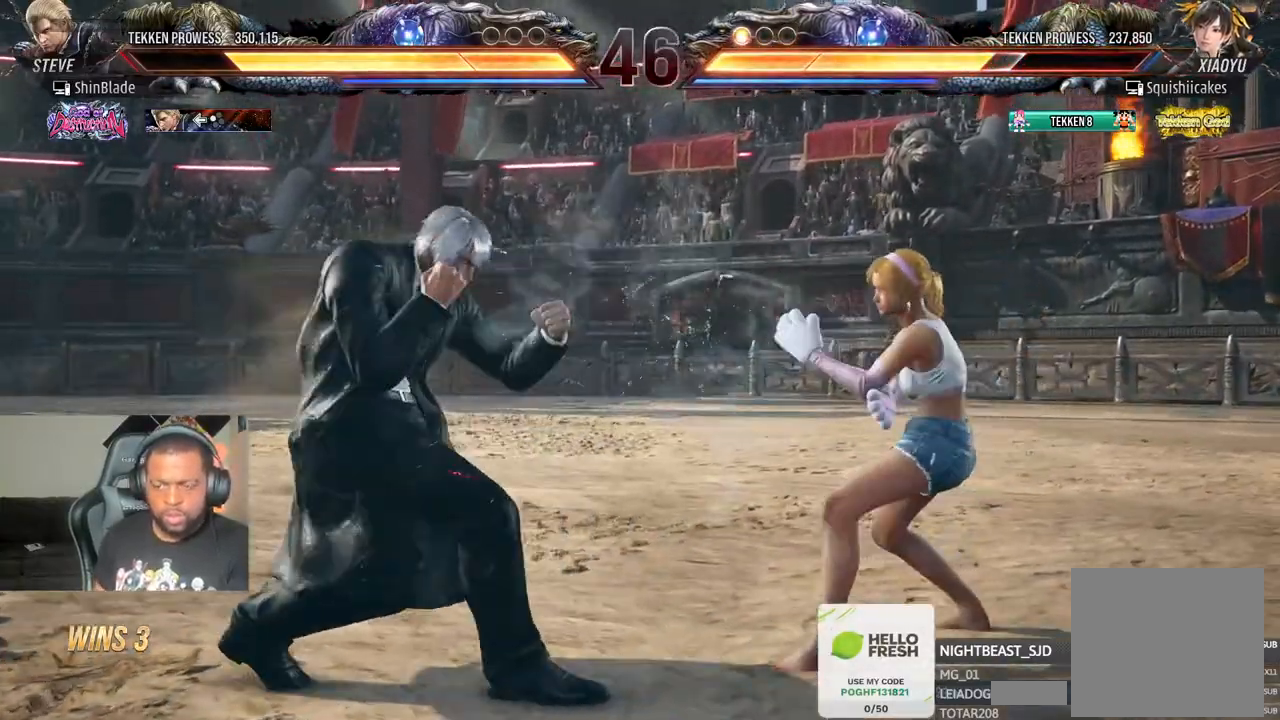
{"dt_ms": 1000, "buttons": ["CROSS", "DPAD_RIGHT"], "left_stick": "center", "right_stick": "center"}
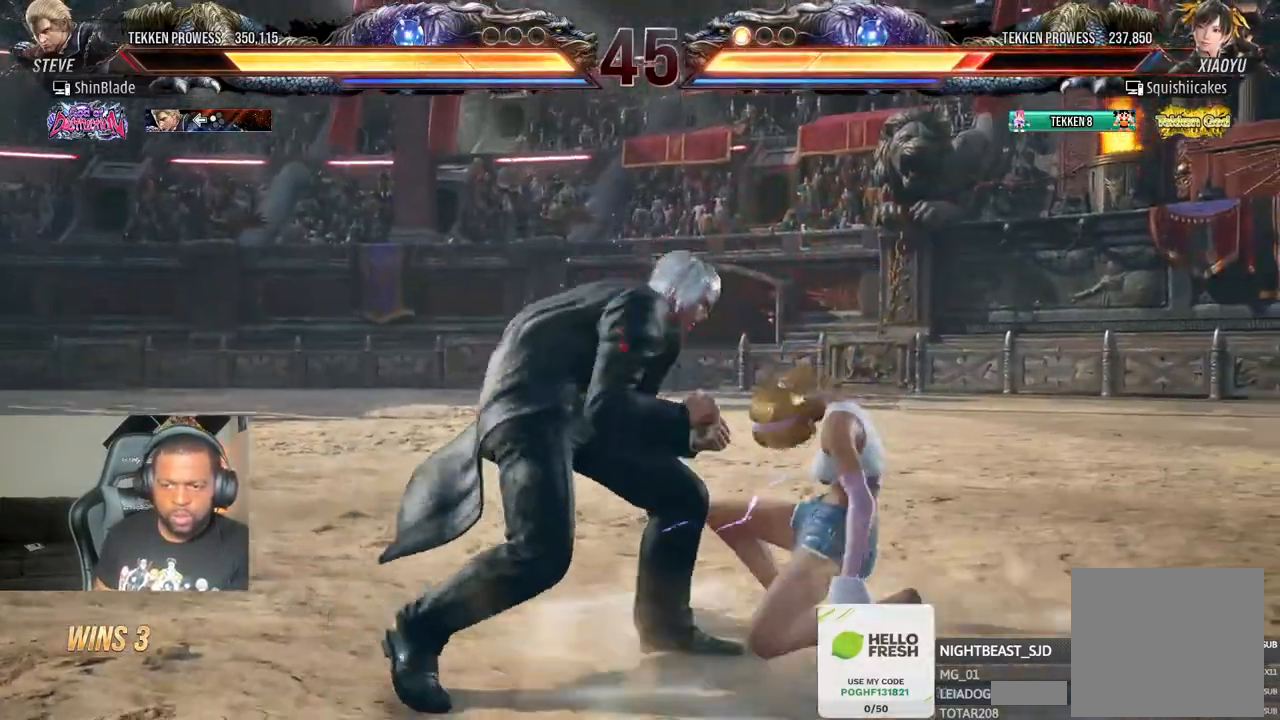
{"dt_ms": 500, "buttons": ["SQUARE", "DPAD_RIGHT"], "left_stick": "center", "right_stick": "center", "events": [[100, "CROSS", "up"], [133, "DPAD_RIGHT", "up"], [150, "SQUARE", "down"], [200, "DPAD_RIGHT", "down"], [250, "SQUARE", "up"], [300, "SQUARE", "down"], [367, "SQUARE", "up"], [433, "SQUARE", "down"]]}
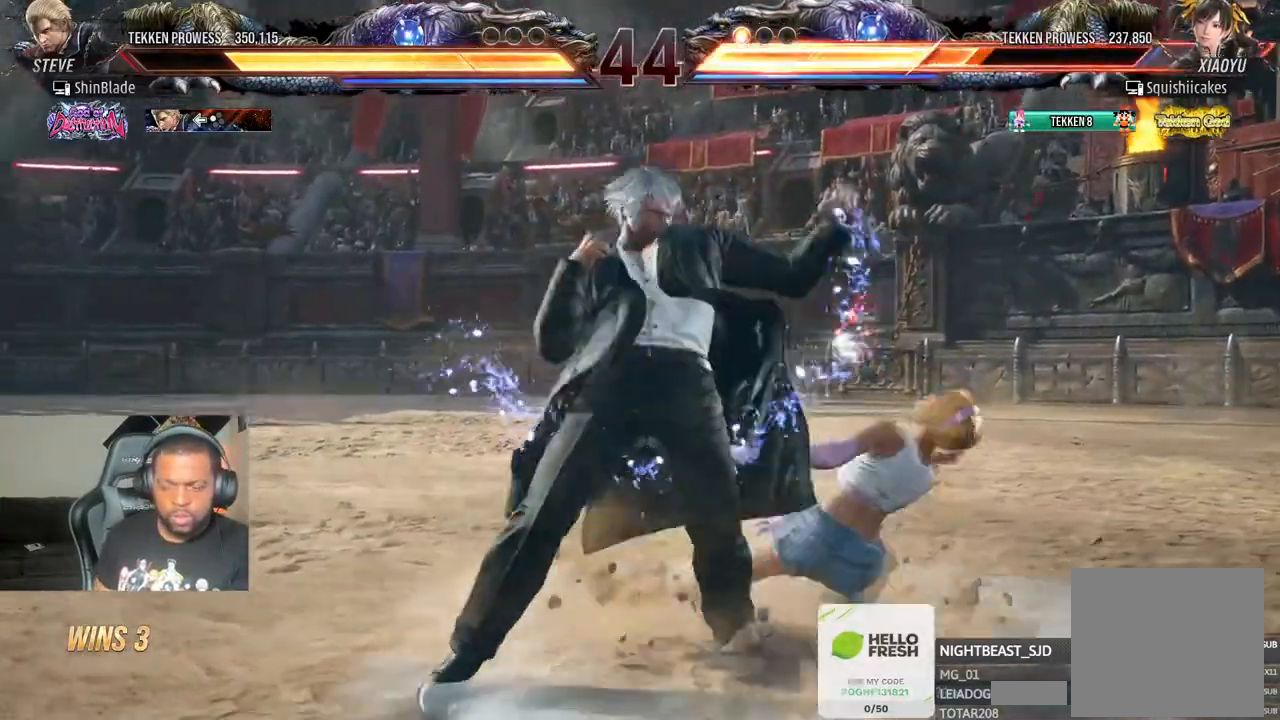
{"dt_ms": 500, "buttons": ["CROSS", "DPAD_RIGHT"], "left_stick": "center", "right_stick": "center"}
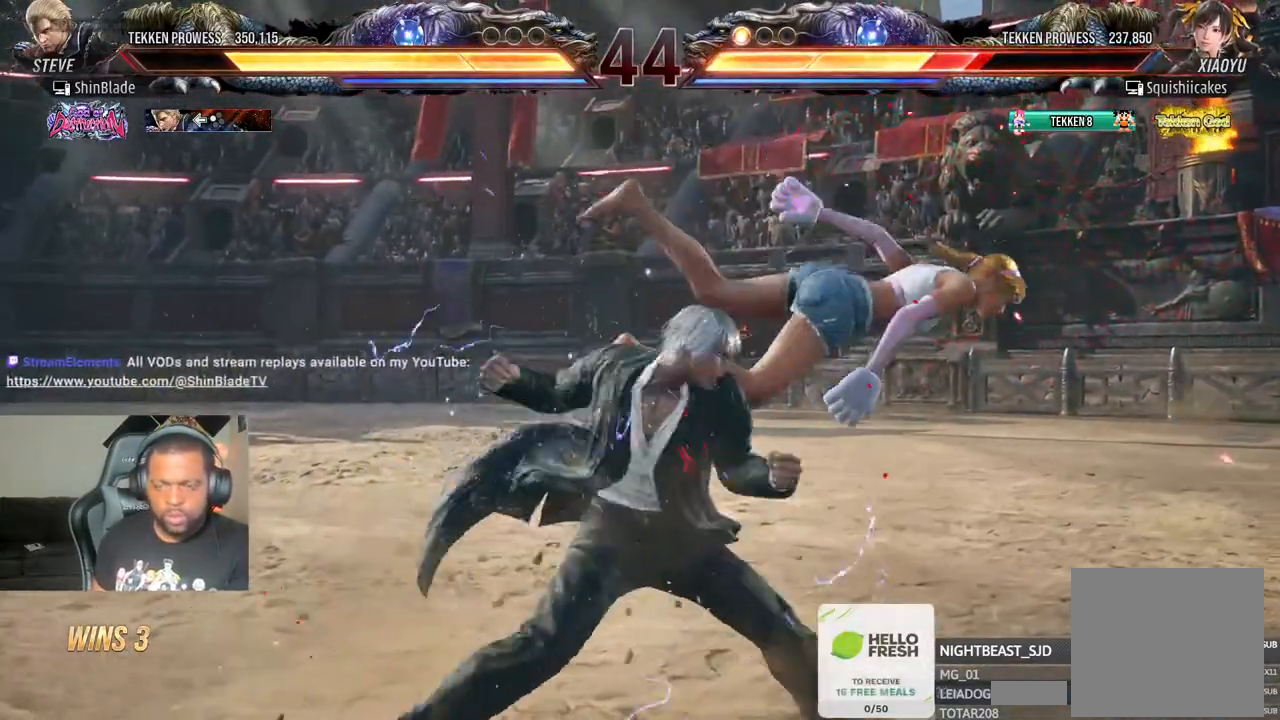
{"dt_ms": 500, "buttons": ["CROSS", "DPAD_RIGHT"], "left_stick": "center", "right_stick": "center", "events": [[17, "CROSS", "up"], [67, "CROSS", "down"], [133, "CROSS", "up"], [183, "CROSS", "down"], [350, "CROSS", "up"], [483, "CROSS", "down"]]}